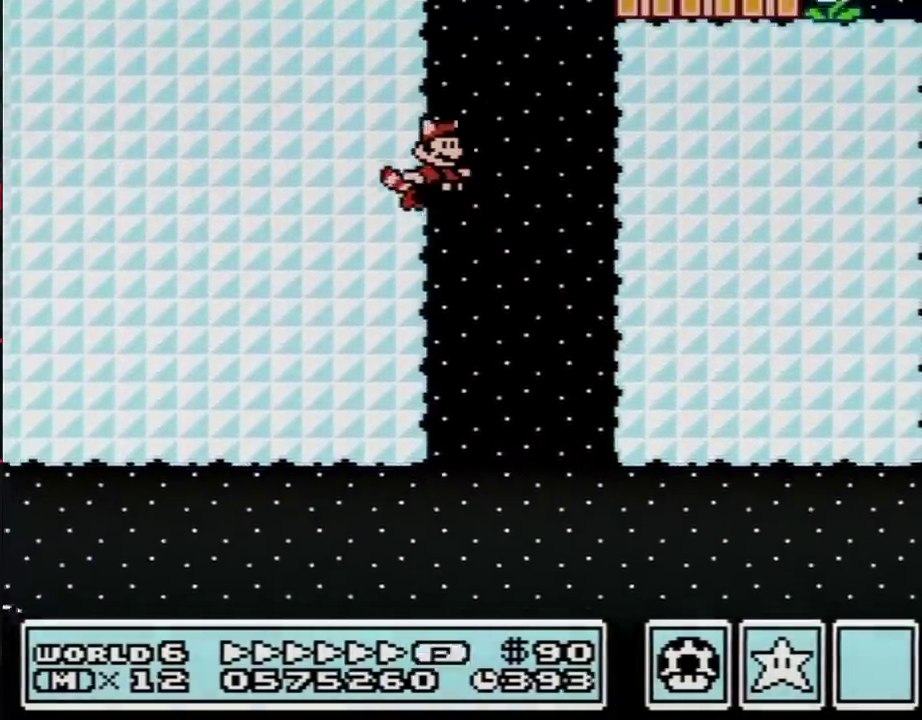
Gameplay with a controller (Nintendo layout); each line is a JSON object with the inputs held at the frame after it. "events" lists button and stick changes between this image and that frame as [ms after this image, input, new state], when the widget could be followed in between. Not read: L3 R3.
{"buttons": ["A", "B"], "events": [[33, "A", "down"], [33, "B", "down"], [33, "SELECT", "up"], [100, "A", "up"], [150, "A", "down"], [217, "A", "up"], [283, "A", "down"], [383, "A", "up"], [450, "A", "down"]]}
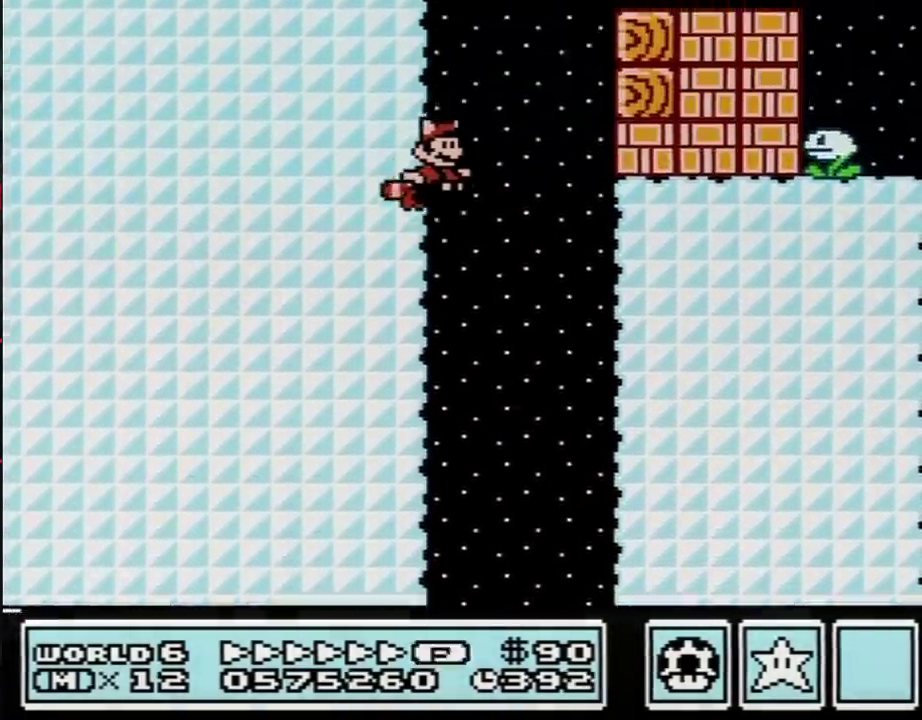
{"buttons": ["A", "B", "DPAD_RIGHT"], "events": [[67, "DPAD_RIGHT", "down"], [167, "A", "up"], [217, "A", "down"], [283, "DPAD_RIGHT", "up"], [350, "A", "up"], [350, "DPAD_RIGHT", "down"], [450, "A", "down"]]}
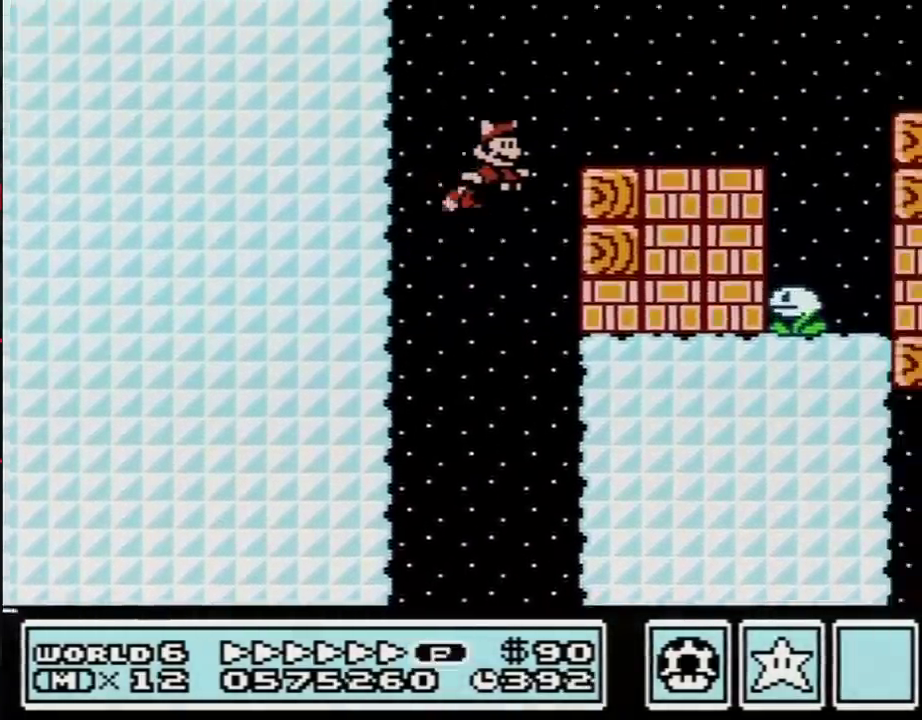
{"buttons": ["B", "DPAD_RIGHT"], "events": [[67, "A", "up"]]}
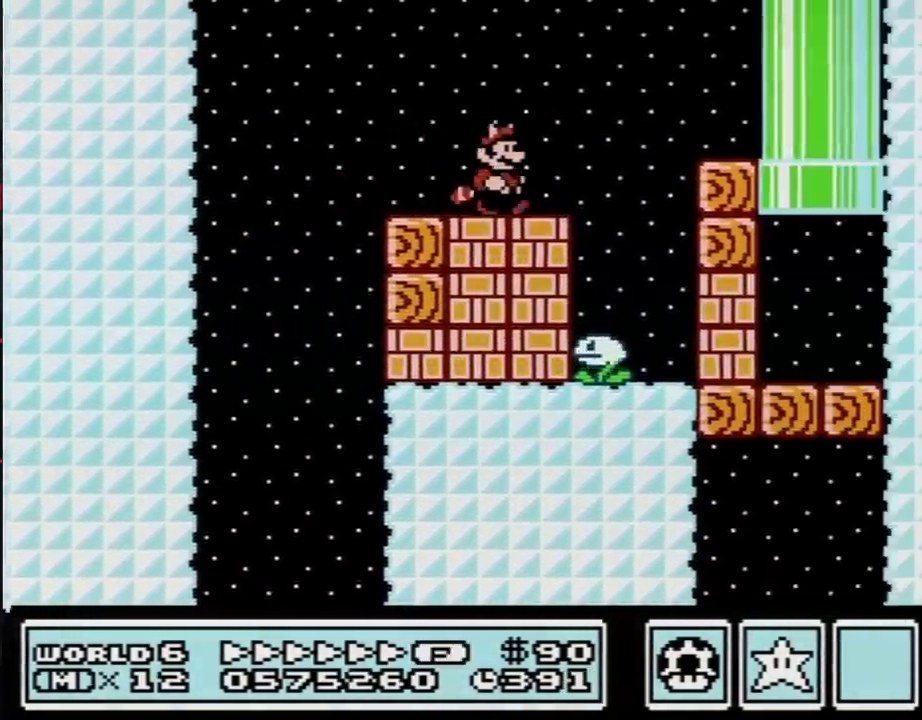
{"buttons": ["B"], "events": [[250, "B", "up"], [317, "B", "down"], [350, "DPAD_RIGHT", "up"], [417, "B", "up"], [467, "B", "down"]]}
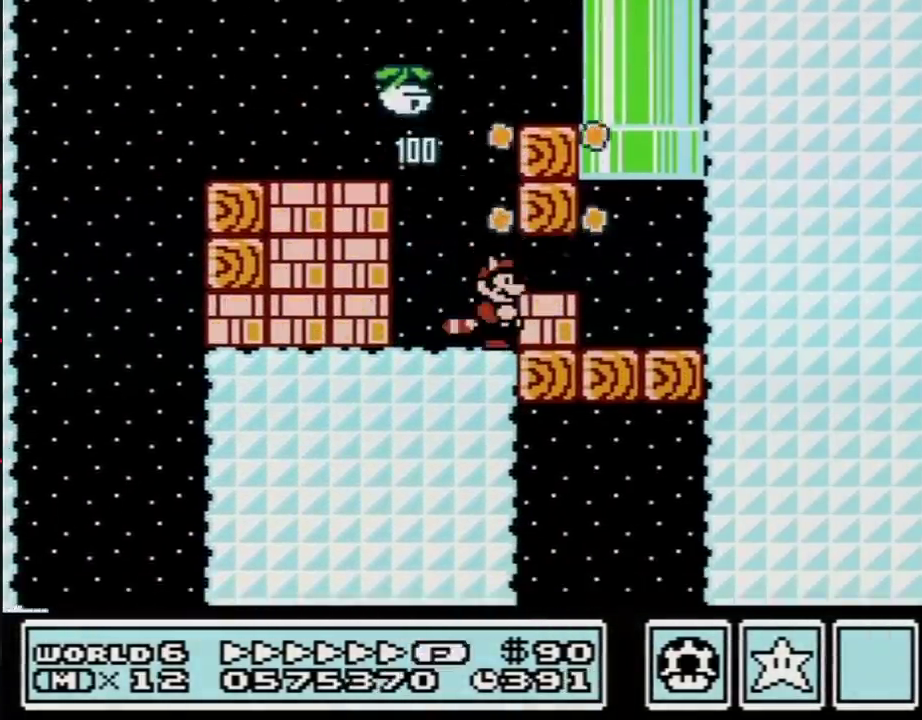
{"buttons": ["B", "DPAD_RIGHT"], "events": [[167, "DPAD_RIGHT", "down"], [217, "B", "up"], [283, "B", "down"]]}
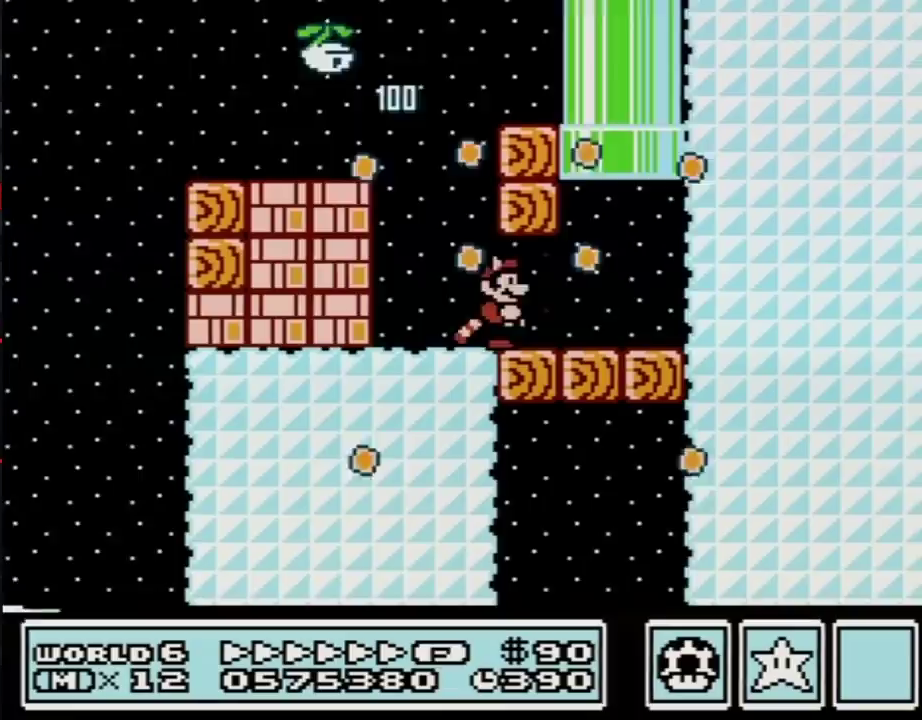
{"buttons": ["A", "B", "DPAD_UP"], "events": [[167, "A", "down"], [250, "A", "up"], [383, "A", "down"], [383, "DPAD_LEFT", "down"], [383, "DPAD_RIGHT", "up"], [417, "DPAD_UP", "down"], [450, "A", "up"], [500, "A", "down"], [500, "DPAD_LEFT", "up"]]}
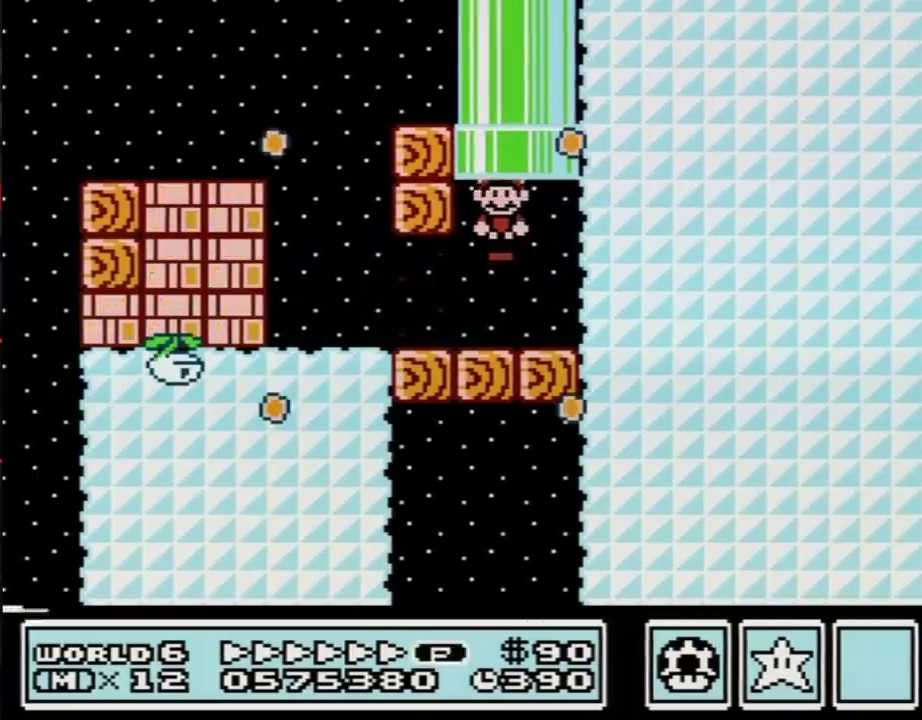
{"buttons": [], "events": [[100, "DPAD_UP", "up"], [167, "A", "up"], [167, "B", "up"]]}
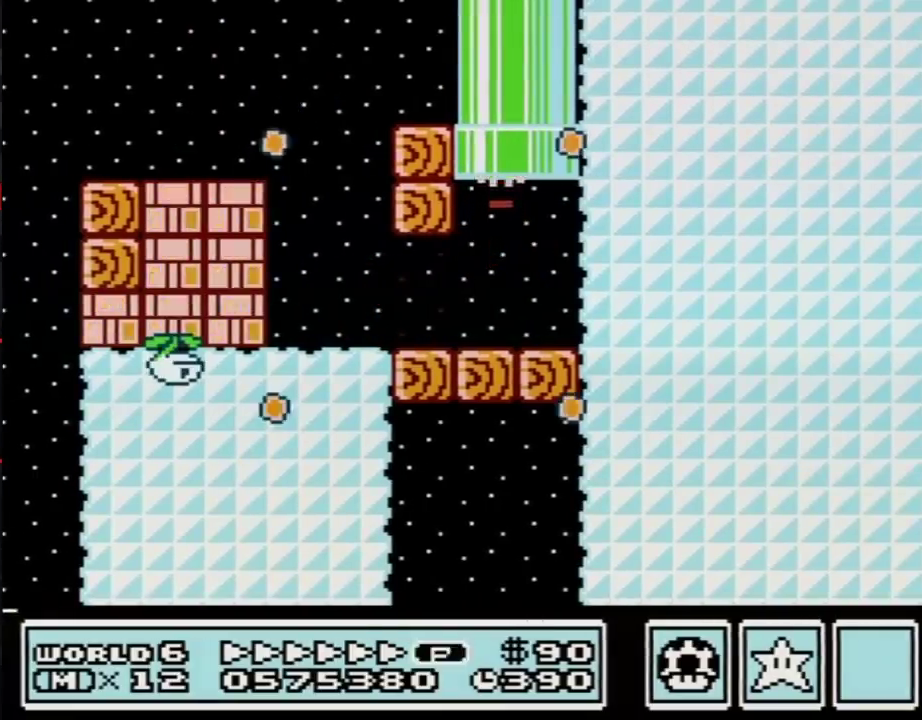
{"buttons": [], "events": []}
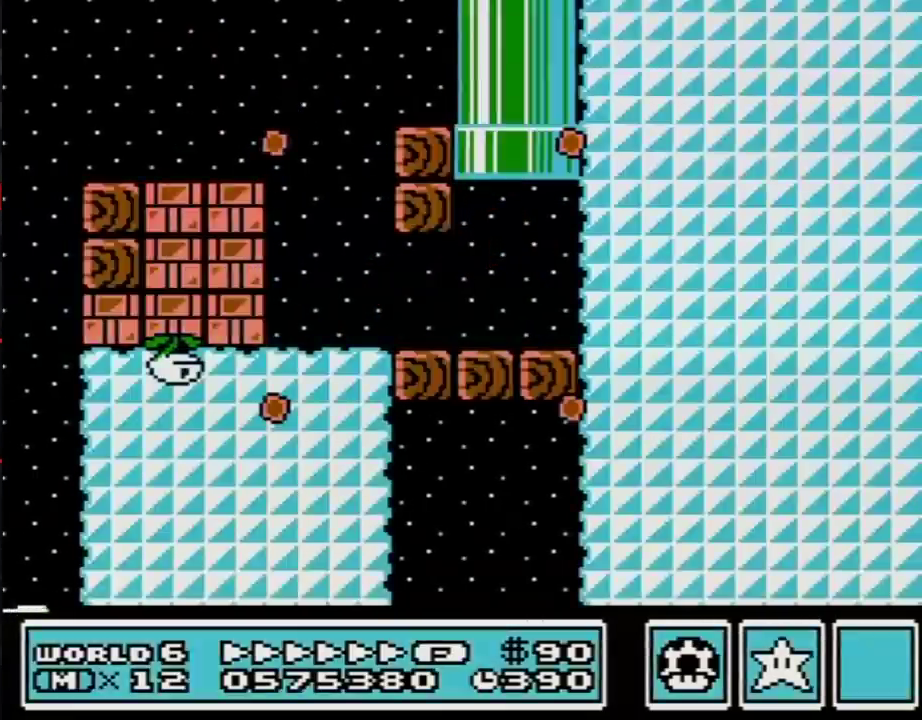
{"buttons": [], "events": []}
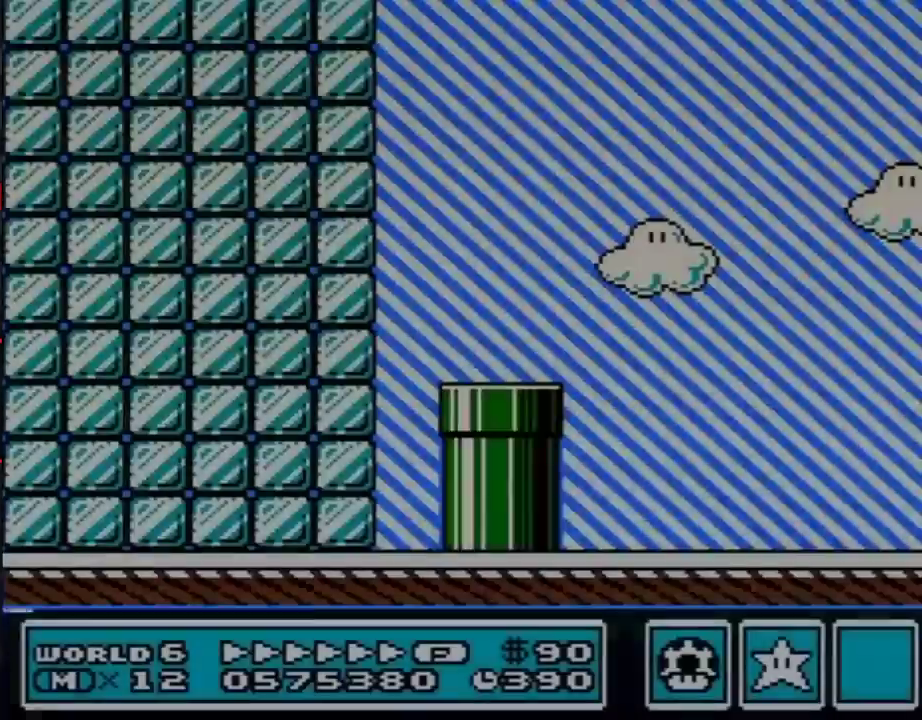
{"buttons": ["B", "DPAD_RIGHT"], "events": [[33, "B", "down"], [33, "DPAD_RIGHT", "down"]]}
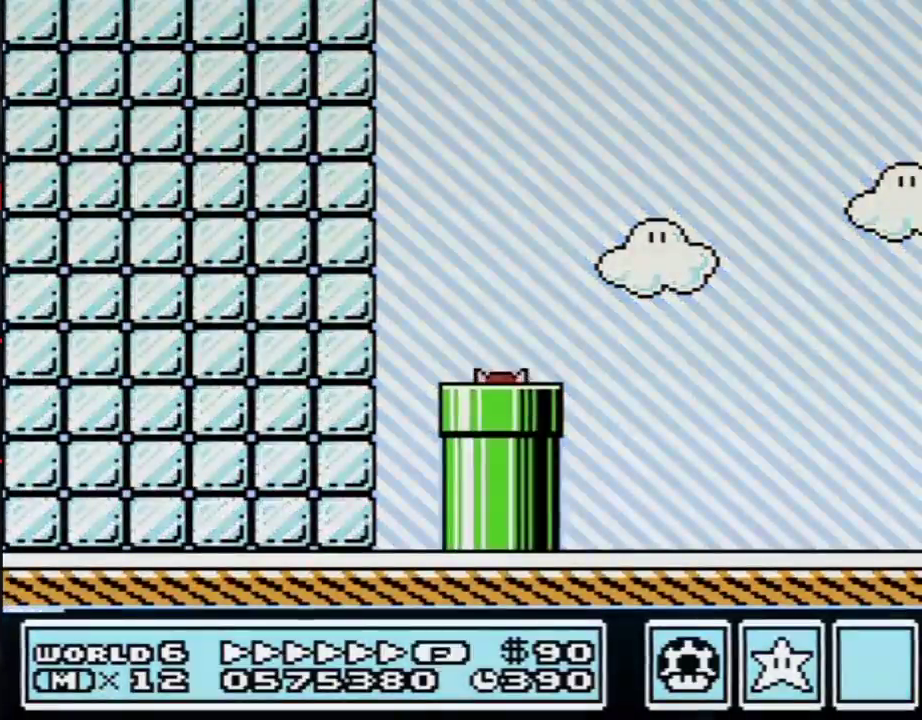
{"buttons": ["DPAD_RIGHT"], "events": [[250, "B", "up"]]}
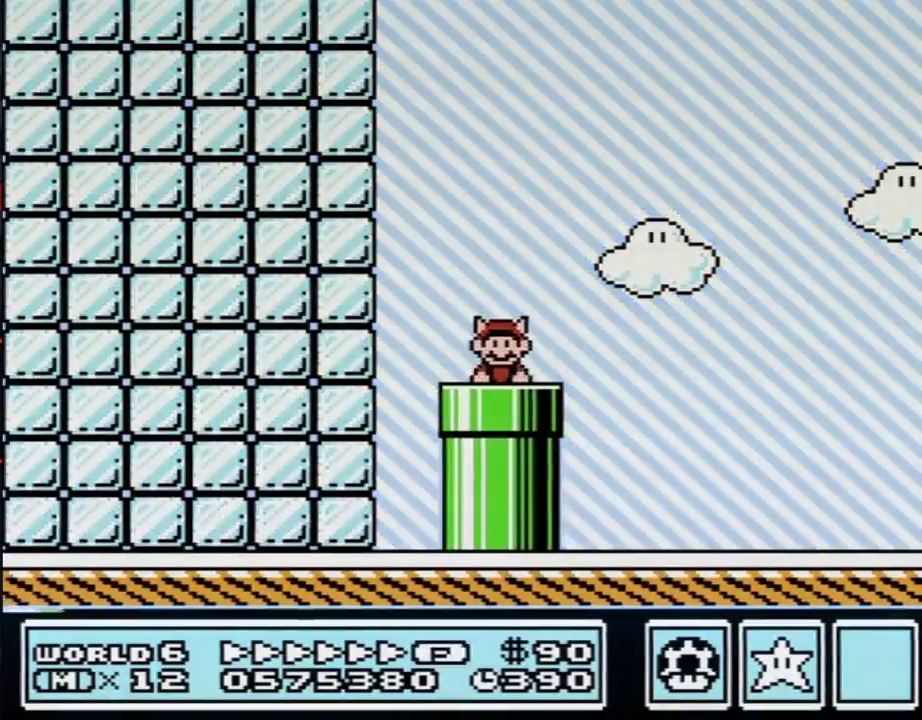
{"buttons": ["B", "DPAD_RIGHT"], "events": [[450, "B", "down"]]}
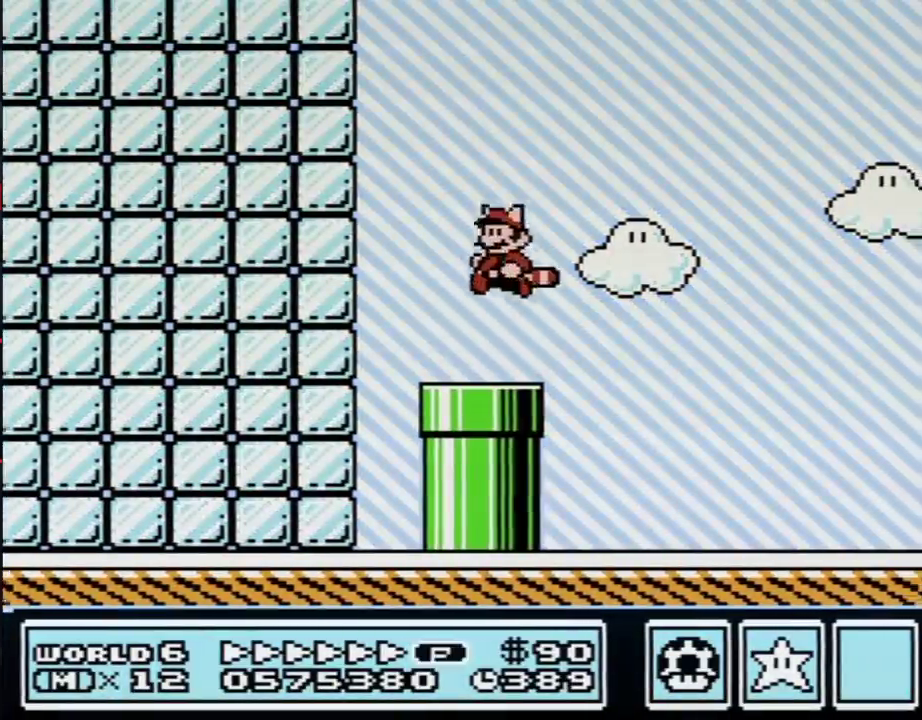
{"buttons": ["B", "DPAD_RIGHT"], "events": []}
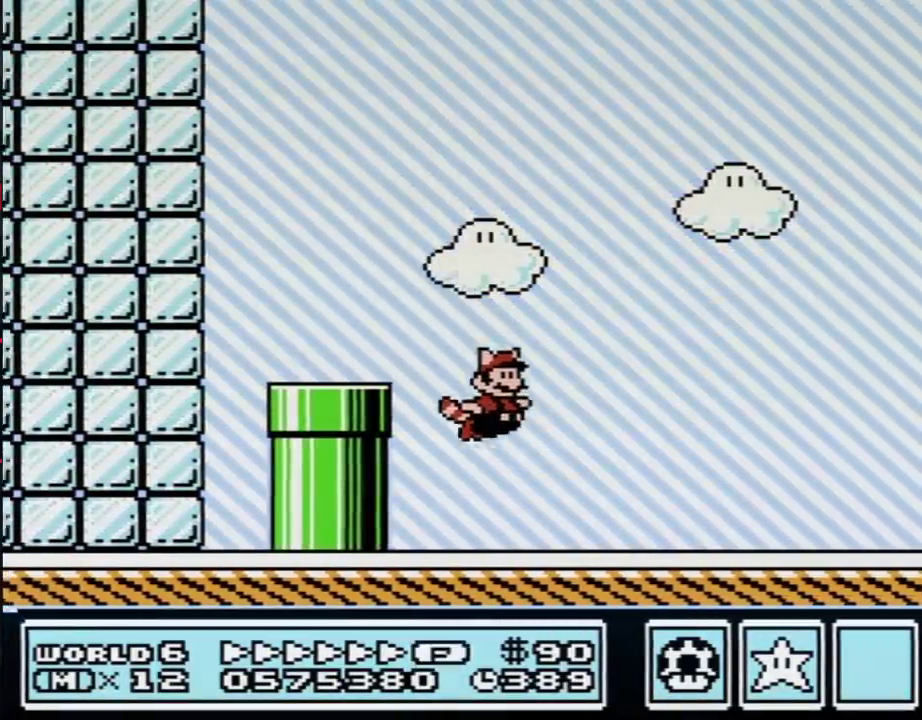
{"buttons": ["B", "DPAD_RIGHT"], "events": []}
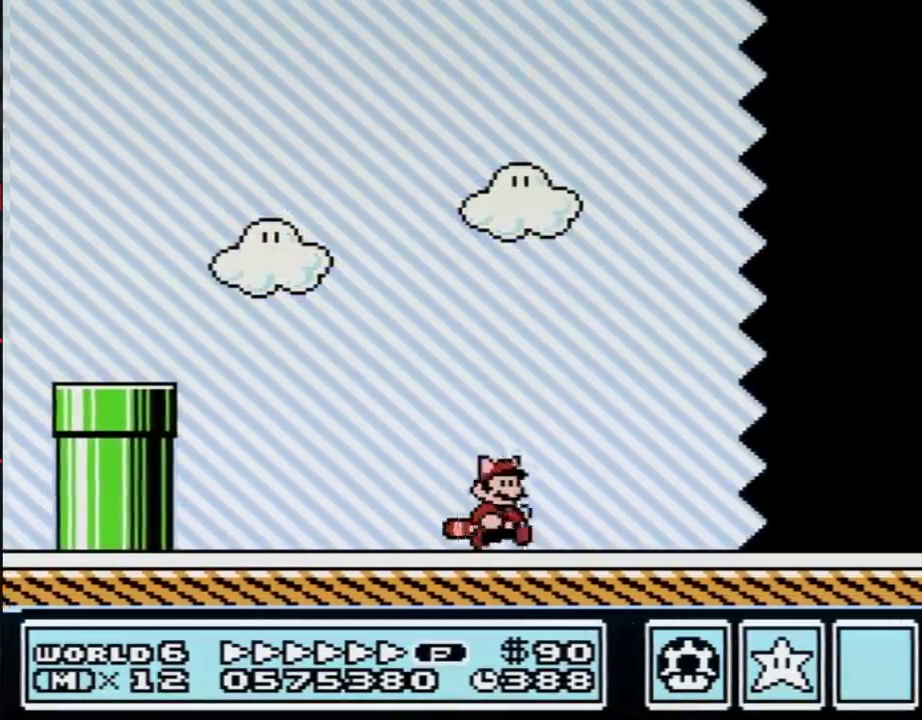
{"buttons": ["B", "DPAD_RIGHT"], "events": []}
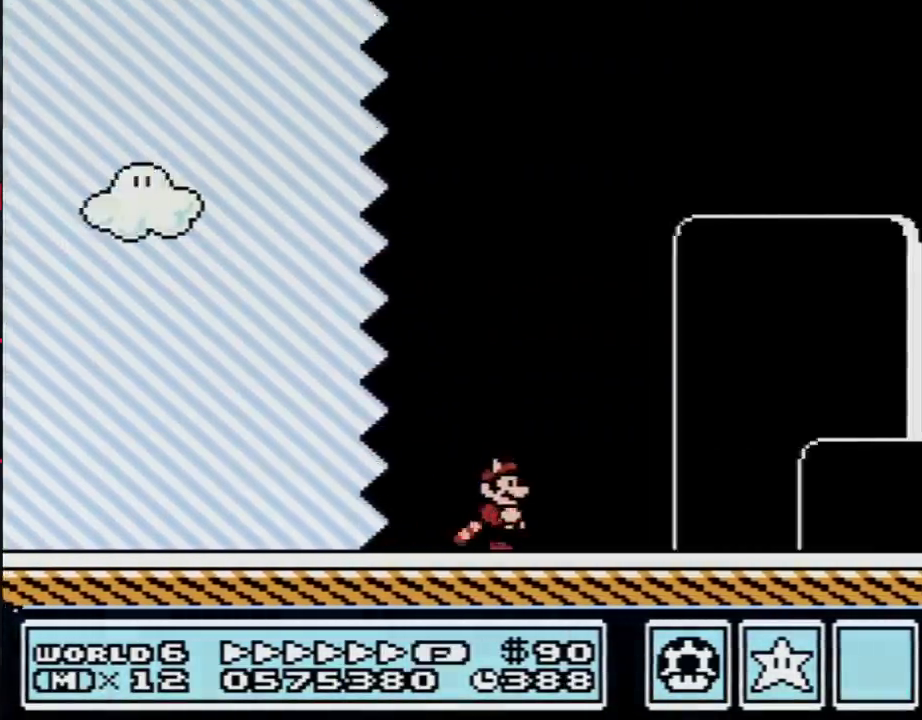
{"buttons": ["B", "DPAD_RIGHT"], "events": []}
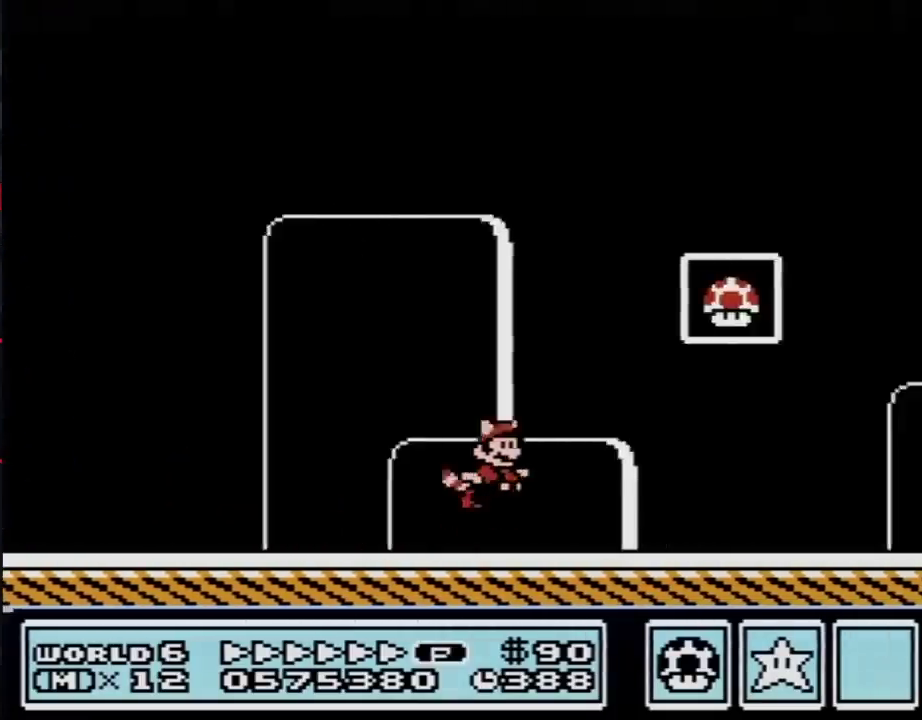
{"buttons": [], "events": [[33, "A", "down"], [283, "A", "up"], [283, "B", "up"], [317, "DPAD_RIGHT", "up"]]}